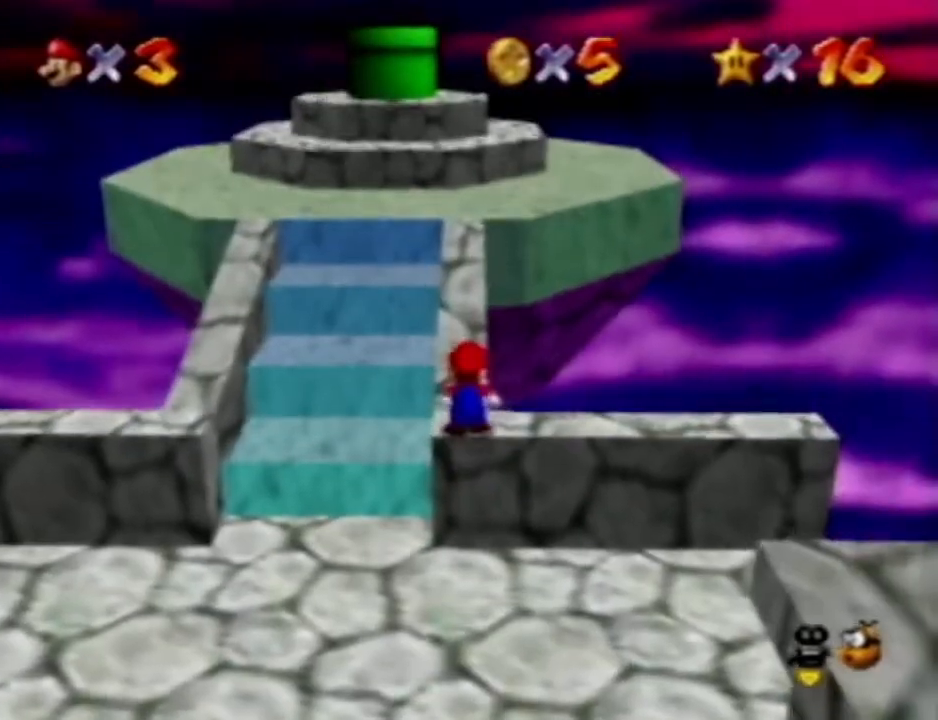
Gameplay with a controller (Nintendo layout); each line is a JSON object with the inputs held at the frame after it. "events" lists button and stick changes between this image and that frame as [ms after this image, input, new state], when the widget could be followed in between. Not read: A B L3 R3 START Z.
{"buttons": [], "left_stick": "up", "events": [[217, "left_stick", "center"], [267, "left_stick", "up"]]}
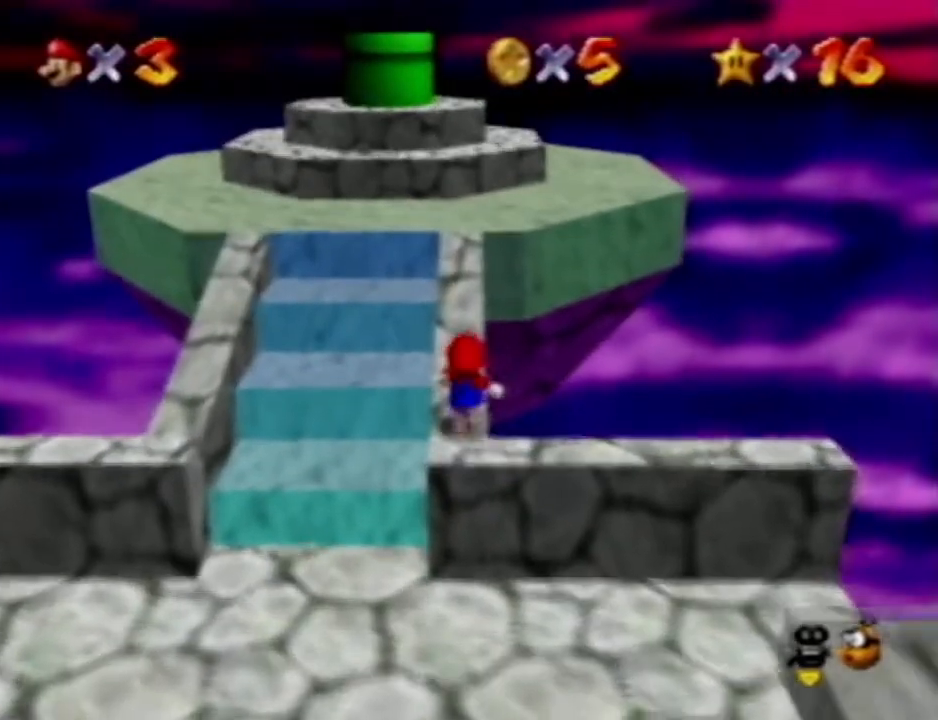
{"buttons": [], "left_stick": "up"}
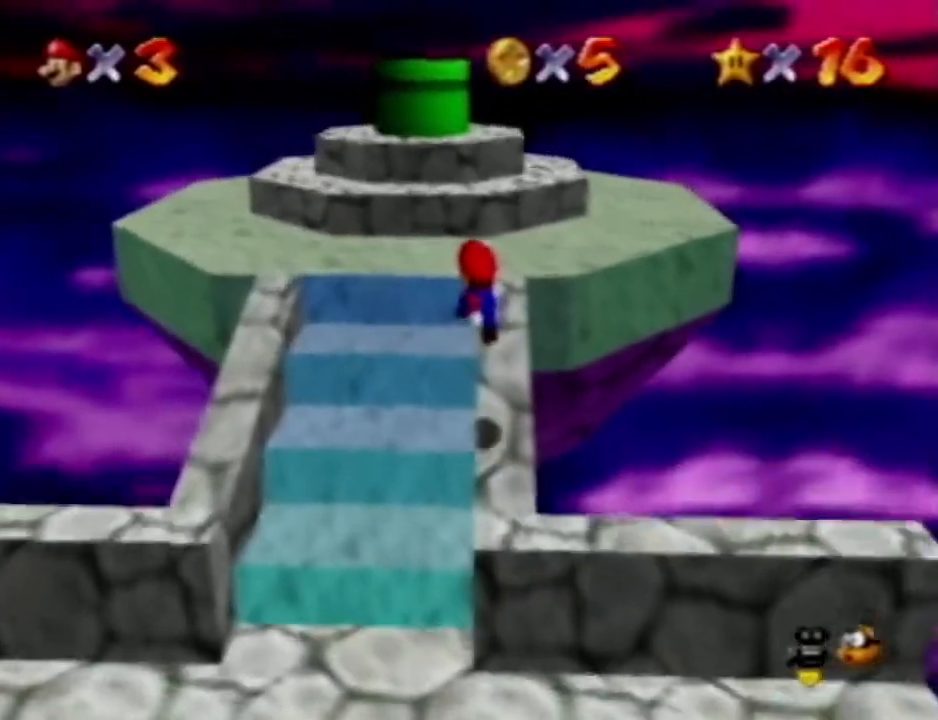
{"buttons": [], "left_stick": "up", "events": []}
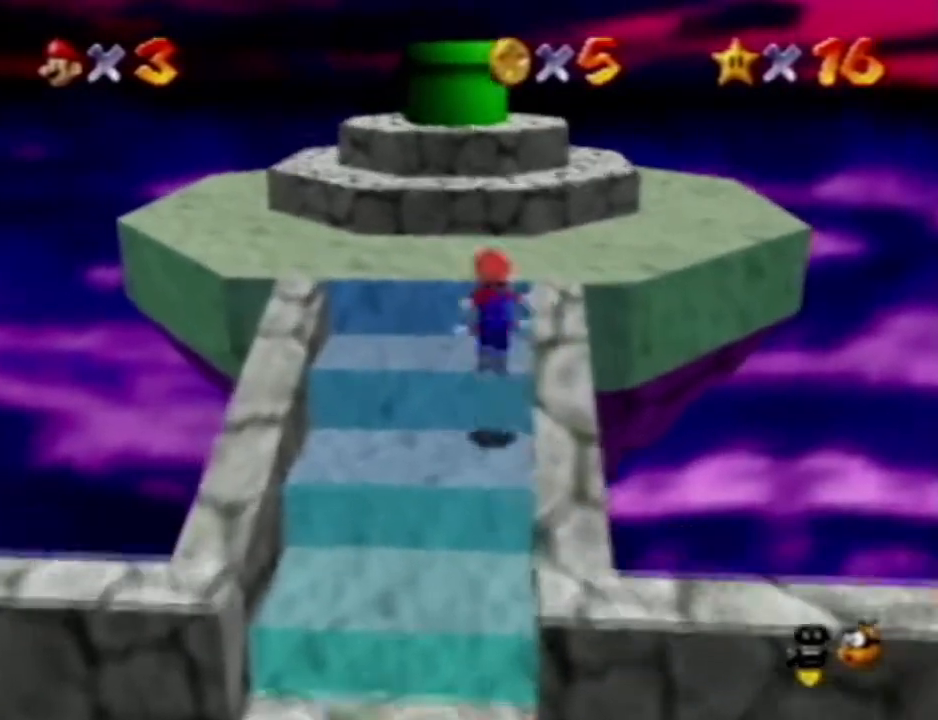
{"buttons": [], "left_stick": "up-right"}